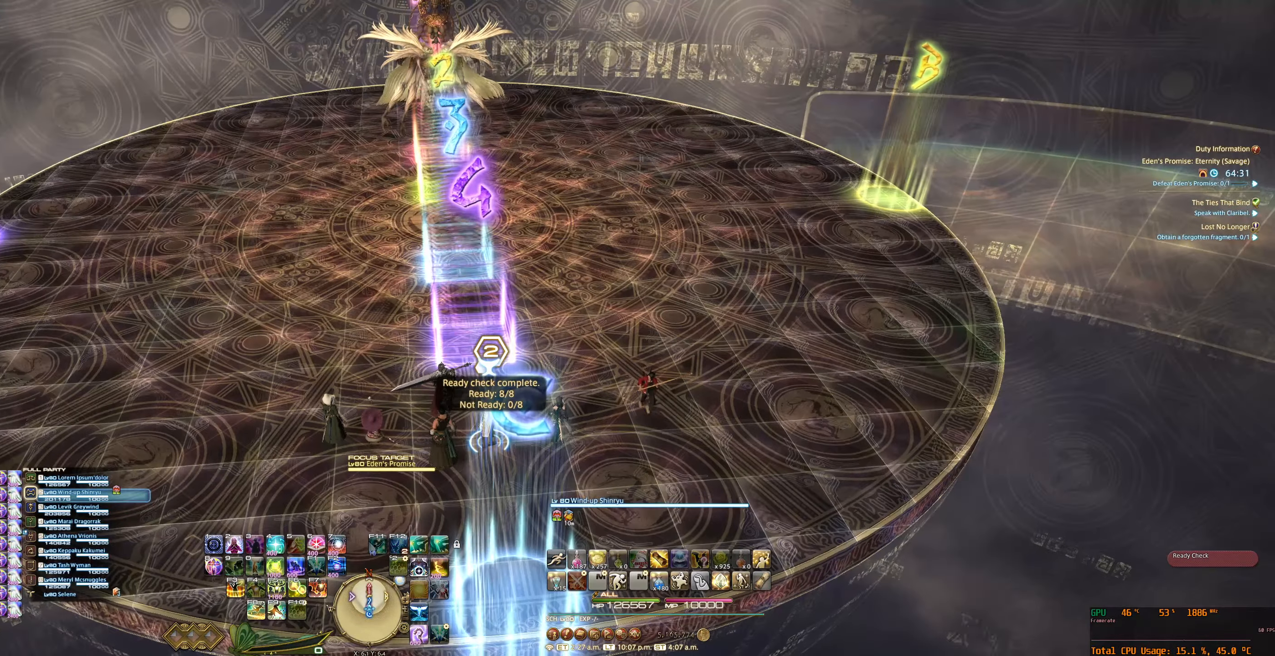
Gameplay with keyboard and mouse; each line is a JSON object with the keys and mouse buttons held at the frame after it. "events" lists presses ("down") and releases ("up") of "0", "1", "2", "3", "4", "5", "6", "7", "8", "9", "a", "alt_l", "alt_r", "b", "backslash", "backspace", "c", "caps_lock", "comma", "ctrl_l", "ctrl_r", "d", "e", "equals", "escape", "f", "f1", "f10", "f11", "f12", "f3", "f4", "f5", "f6", "f7", "f8", "f9", "g", "h", "j", "lbracket", "m", "minus", "n", "q", "r", "rbracket", "return", "s", "shift_l", "shift_r", "space", "super_l", "super_r", "t", "tab", "tilde", "u", "v", "w", "x", "y", "z", "mouse_left", "mouse_wheel", "mouse_right", "mouse_mb4" and "mouse_mb5" between this image and that frame as [ms after this image, input, new state], when the widget could be followed in between. "mouse_left", "mouse_wheel", "mouse_right", "mouse_mb4", "mouse_mb5" = the "left", "wheel", "right", "mb4", "mb5" buttons of the "mouse" list. No other keys are recorded. "wheel" means that the mouse wheel is clicked or scrolled. Not read: f2 mouse_move.
{"keys": [], "mouse": ["right"], "events": [[100, "f7", "down"], [234, "f7", "up"]]}
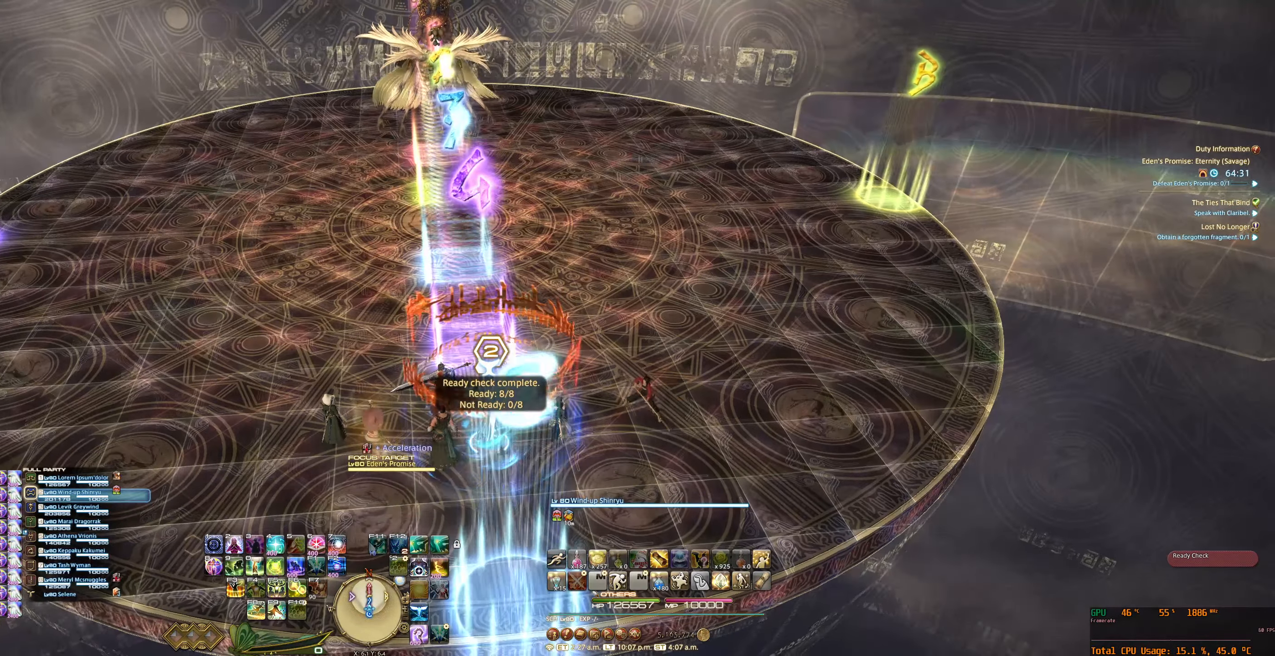
{"keys": [], "mouse": ["right"], "events": [[67, "9", "down"], [167, "9", "up"]]}
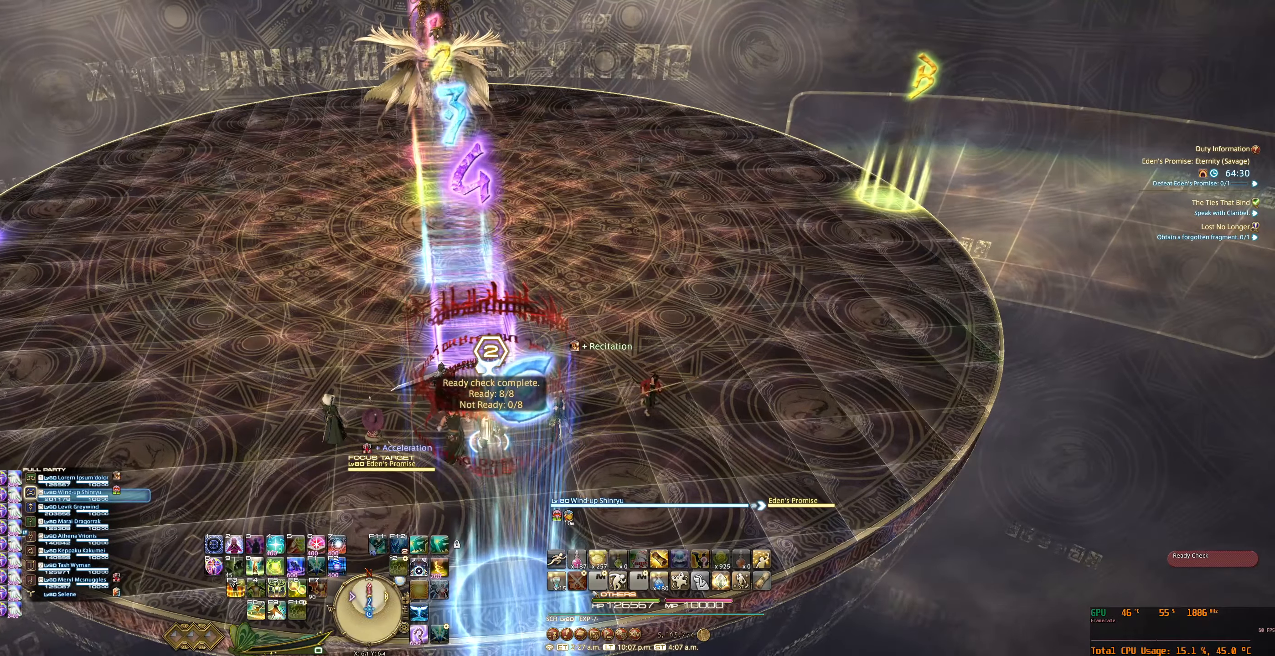
{"keys": [], "mouse": ["right"], "events": [[134, "minus", "down"], [234, "minus", "up"], [300, "minus", "down"], [367, "minus", "up"]]}
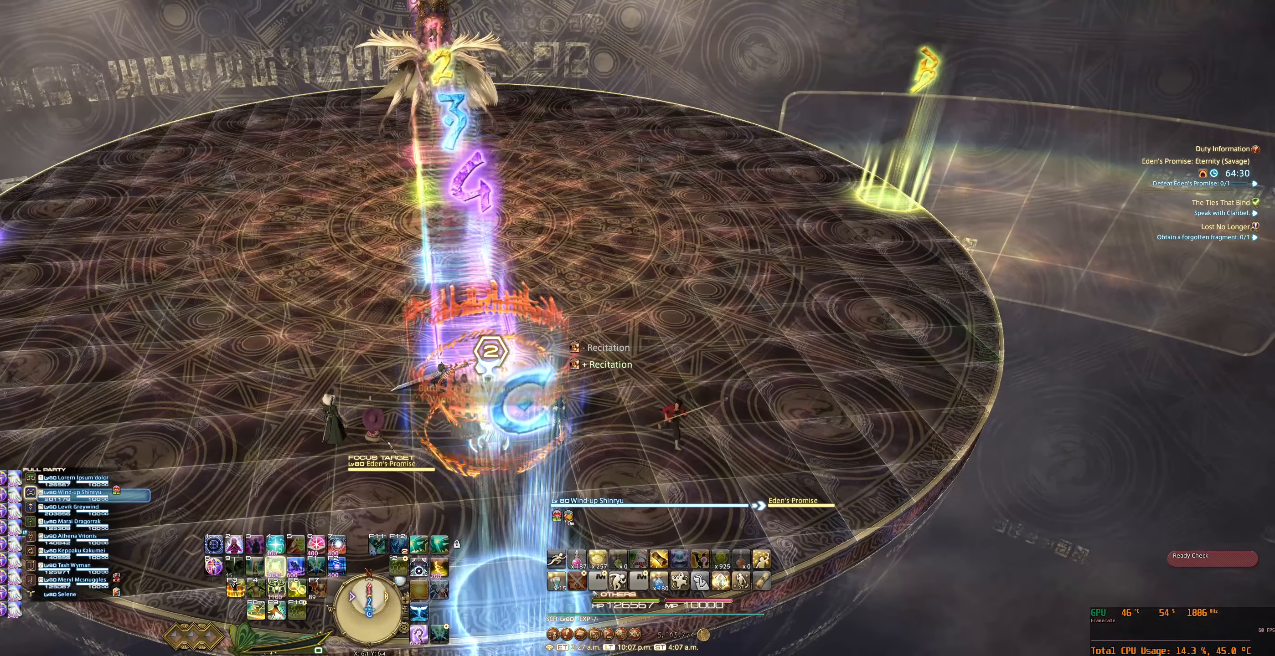
{"keys": [], "mouse": ["right"], "events": []}
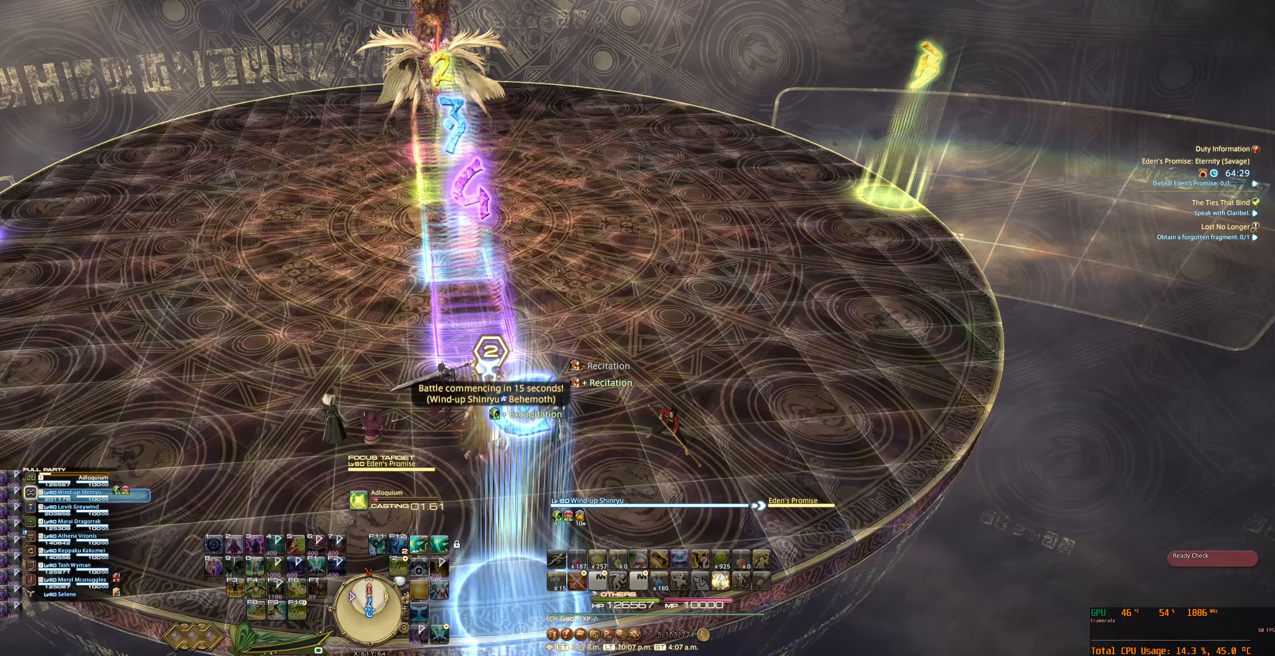
{"keys": [], "mouse": ["right"], "events": []}
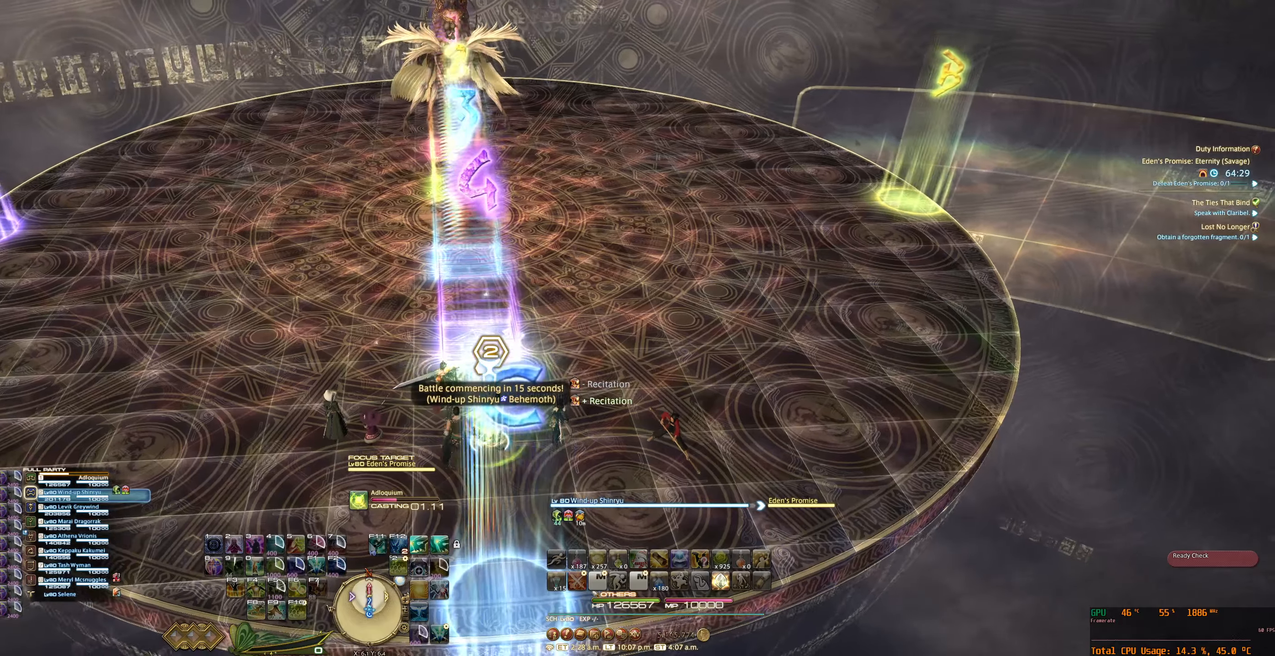
{"keys": [], "mouse": ["right"], "events": []}
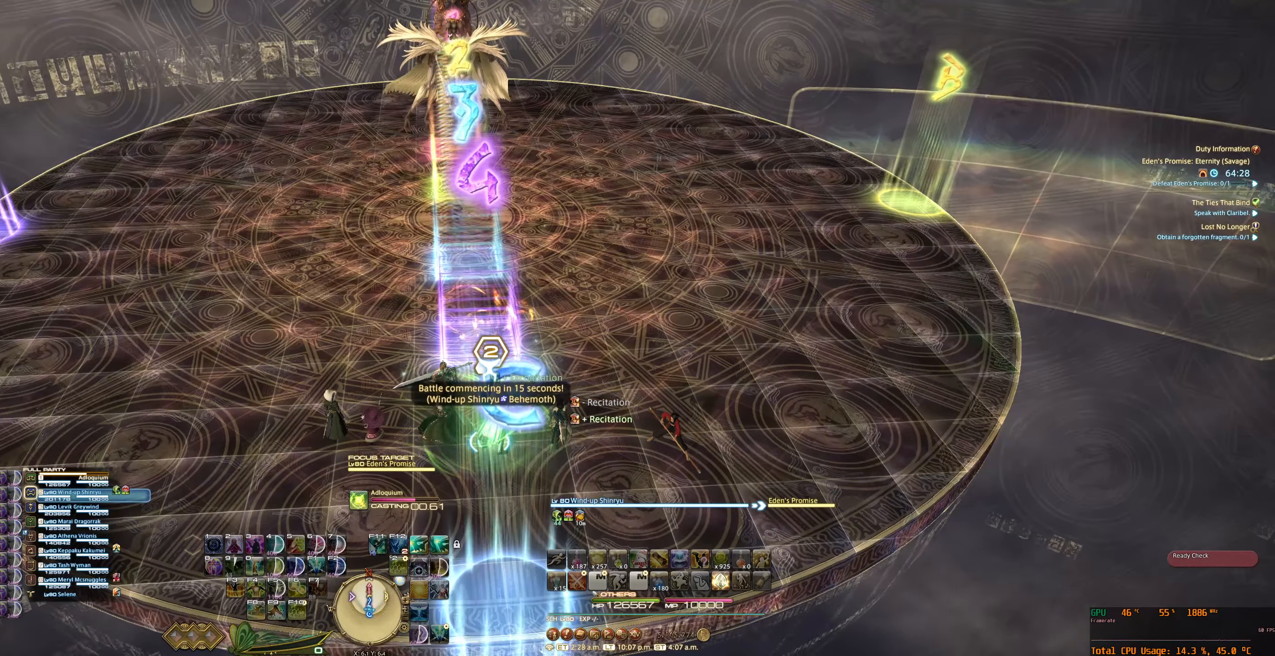
{"keys": [], "mouse": ["right"], "events": []}
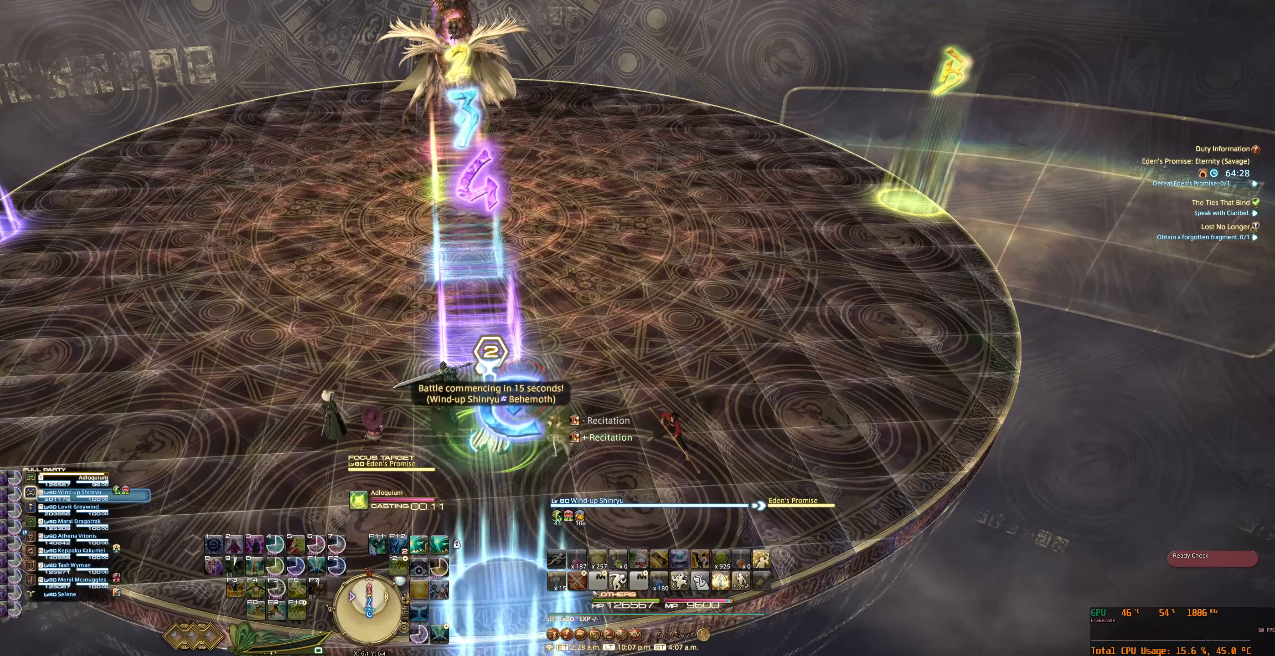
{"keys": ["f5"], "mouse": ["right"], "events": [[333, "f5", "down"], [400, "f5", "up"], [467, "f5", "down"]]}
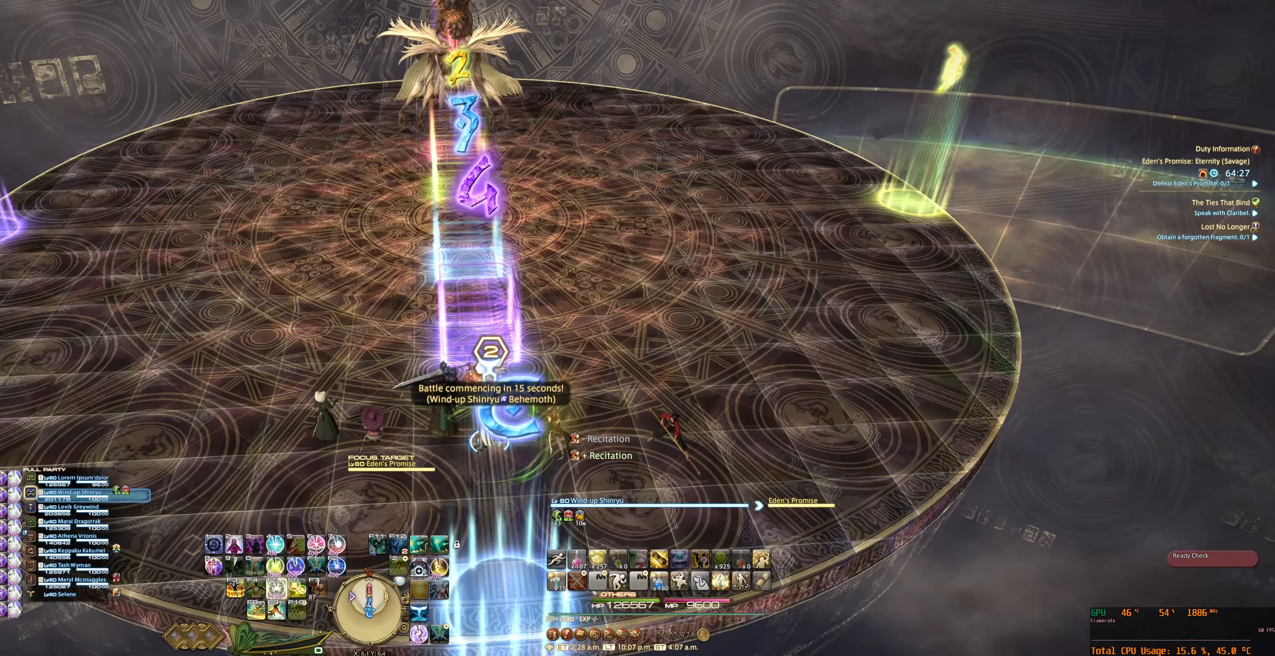
{"keys": [], "mouse": ["right"], "events": [[33, "f5", "up"]]}
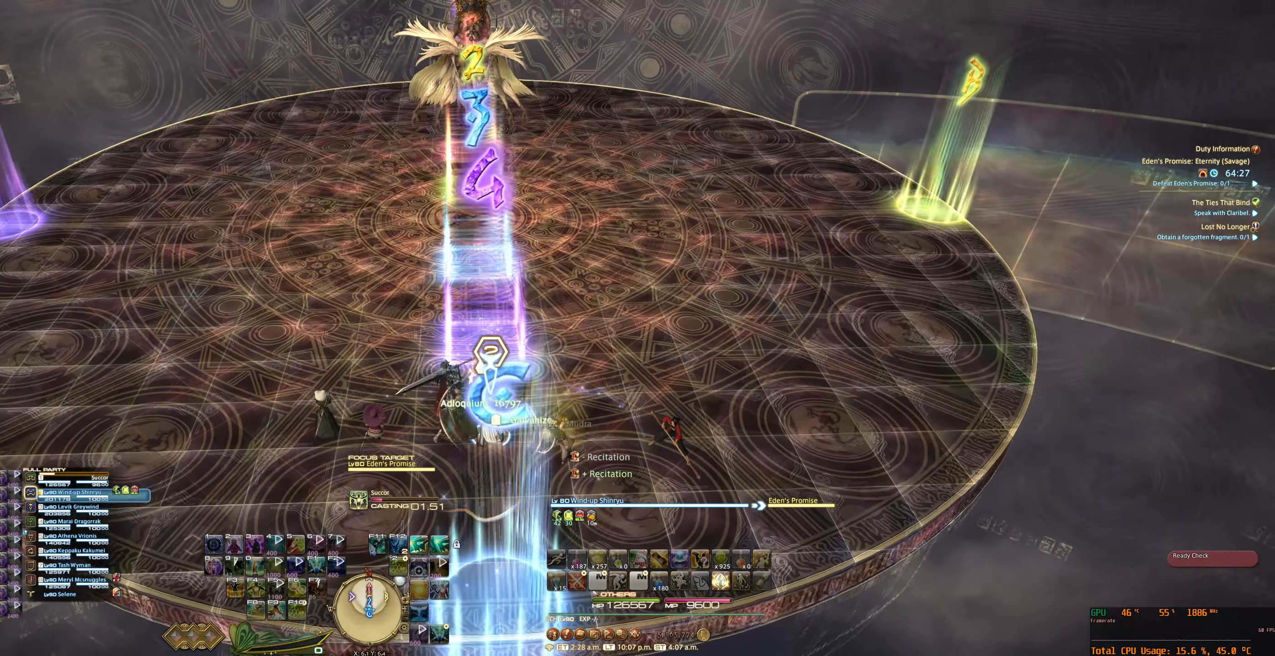
{"keys": [], "mouse": ["right"], "events": []}
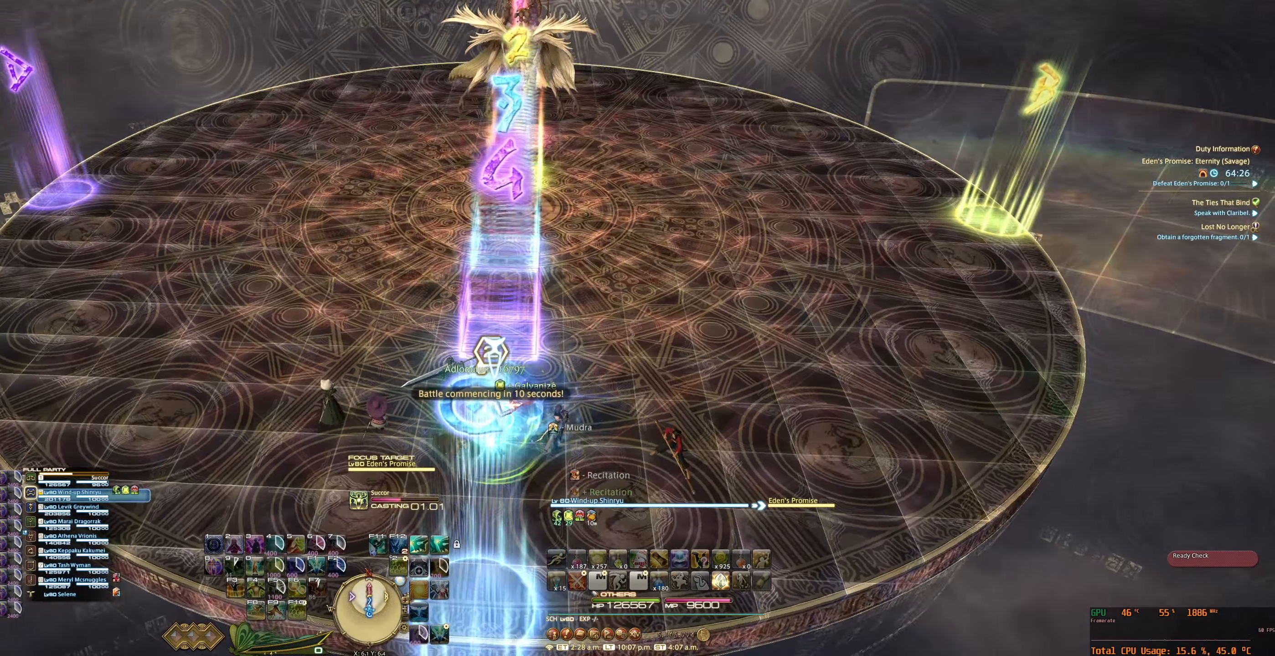
{"keys": [], "mouse": ["right"], "events": []}
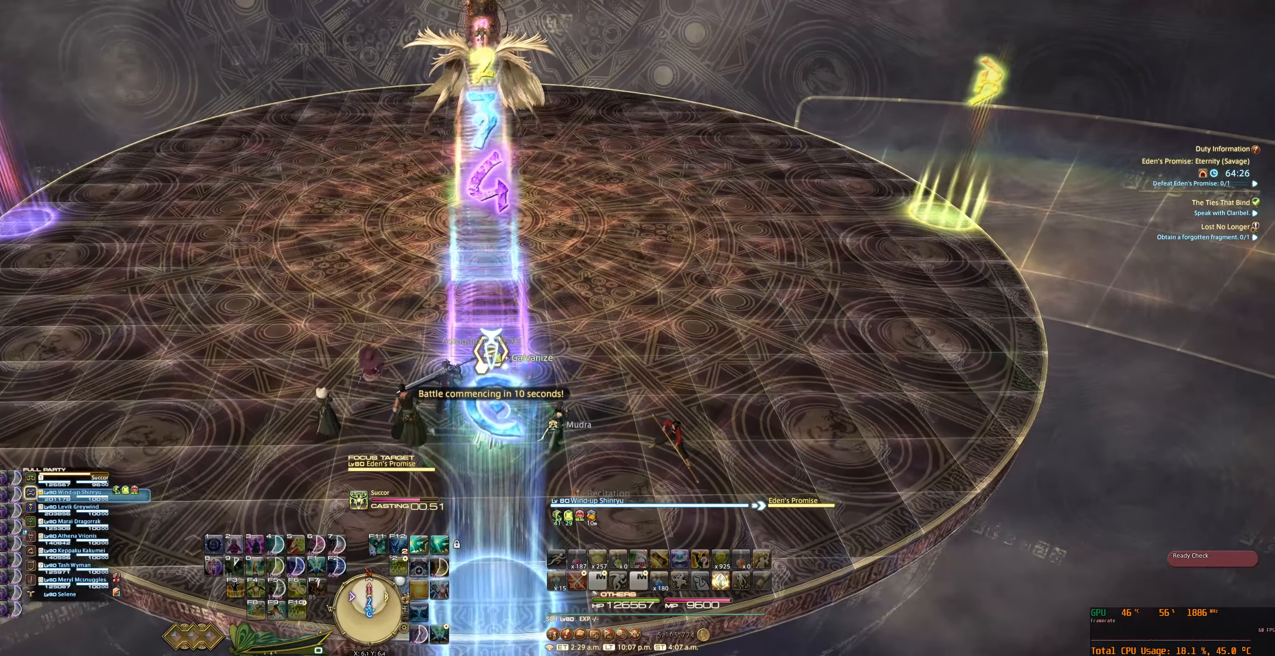
{"keys": [], "mouse": ["right"], "events": []}
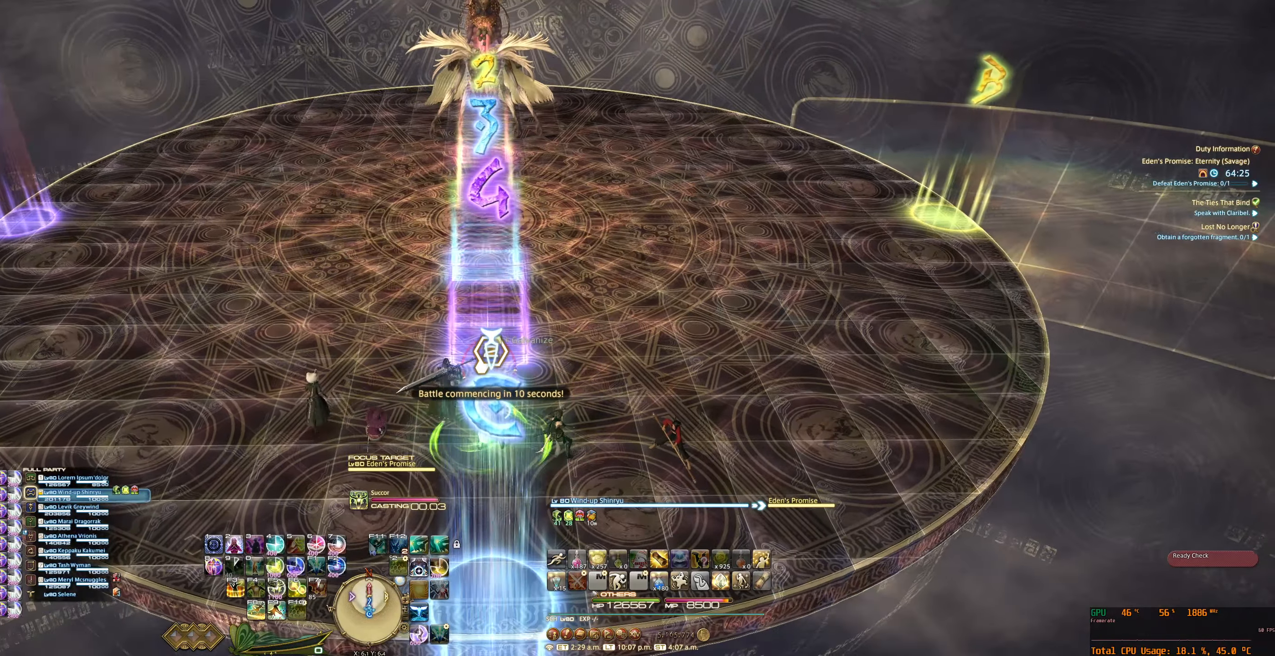
{"keys": [], "mouse": ["right"], "events": []}
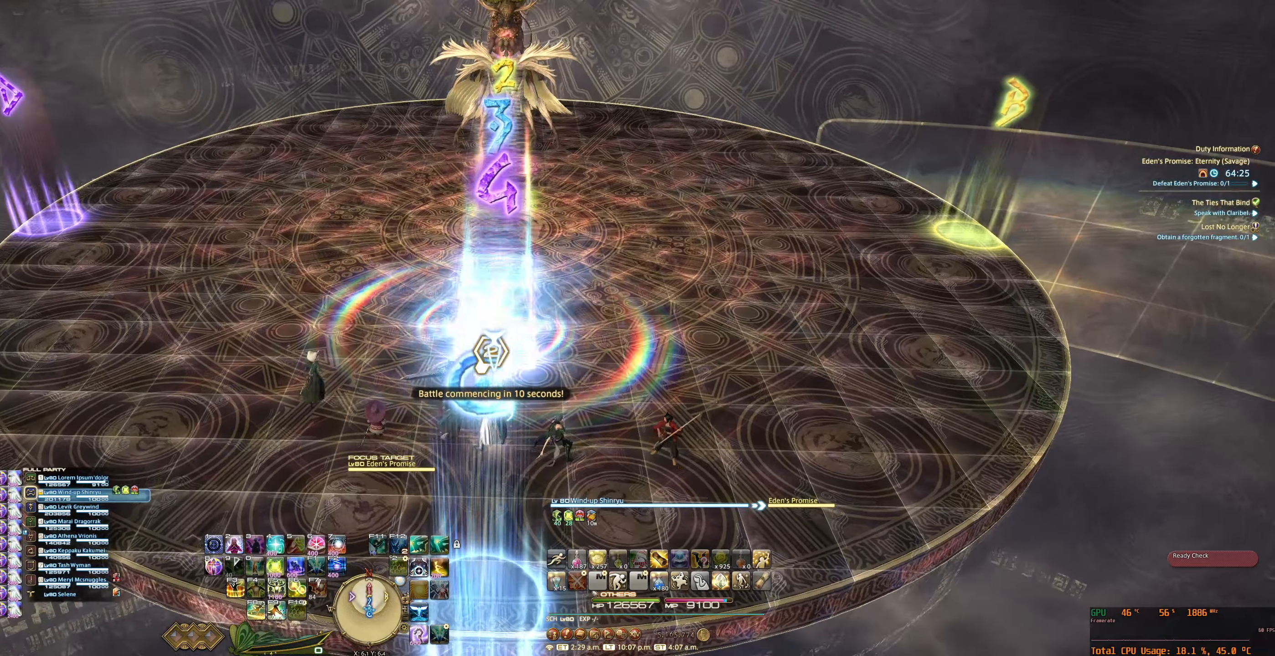
{"keys": [], "mouse": ["right"], "events": [[267, "w", "down"], [367, "w", "up"]]}
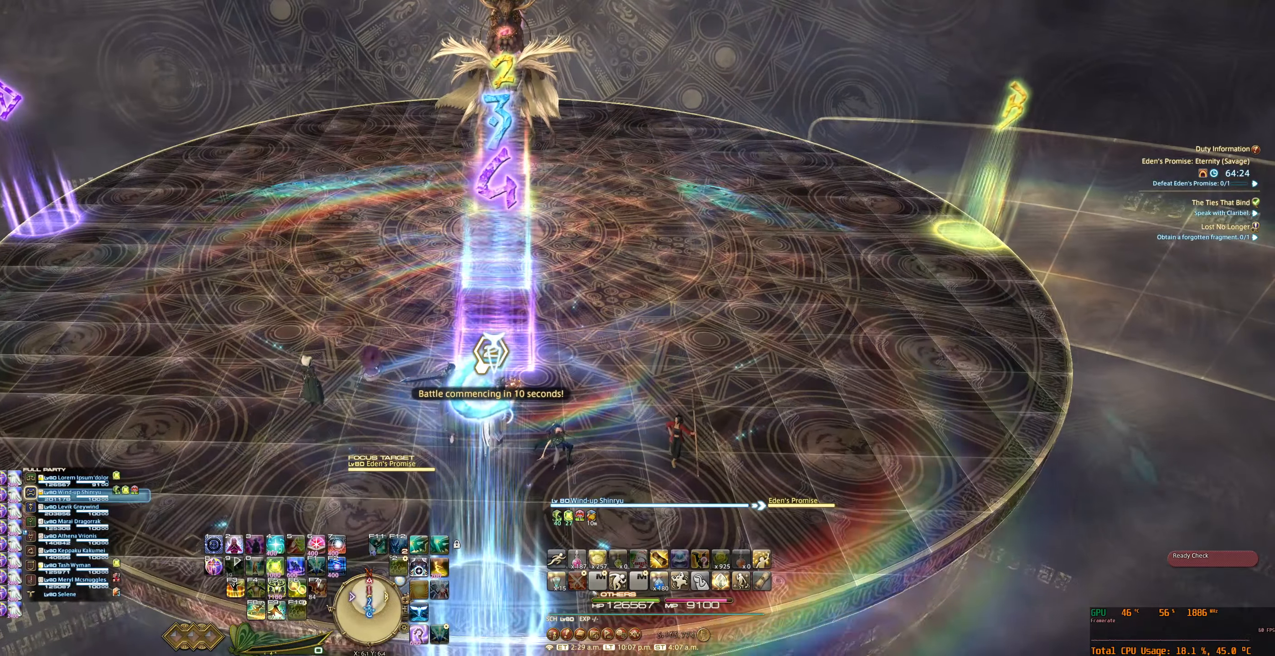
{"keys": [], "mouse": ["right"], "events": [[233, "tab", "down"], [366, "tab", "up"]]}
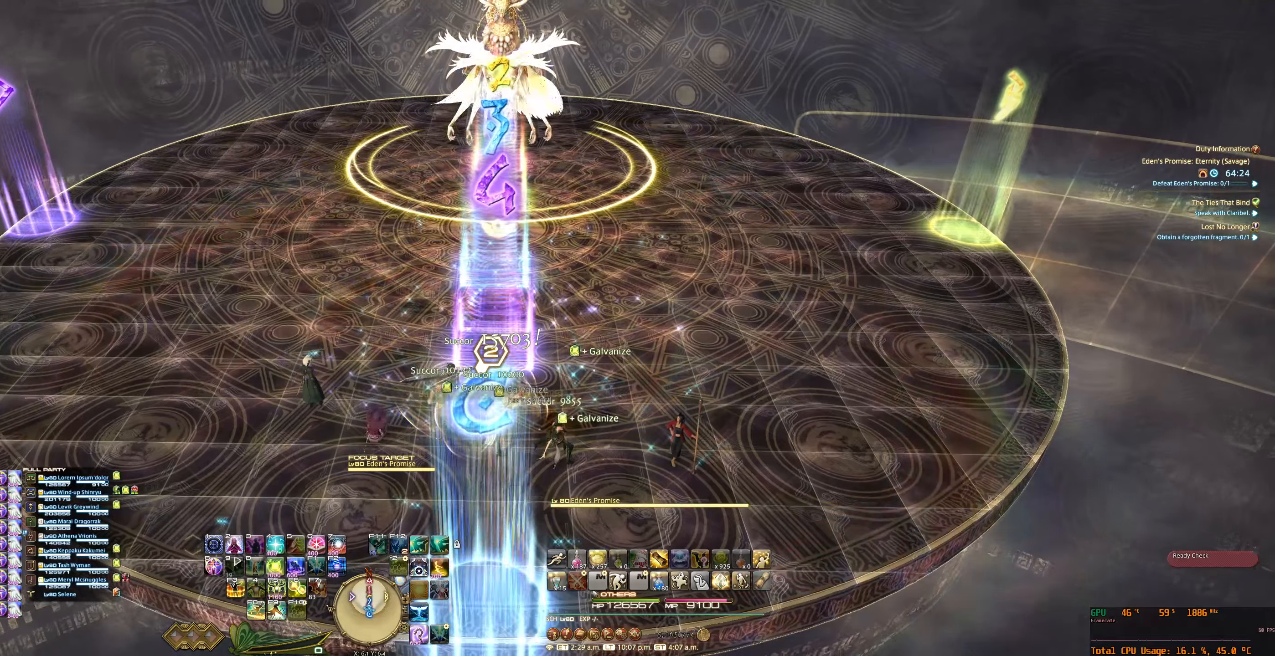
{"keys": [], "mouse": ["right"], "events": []}
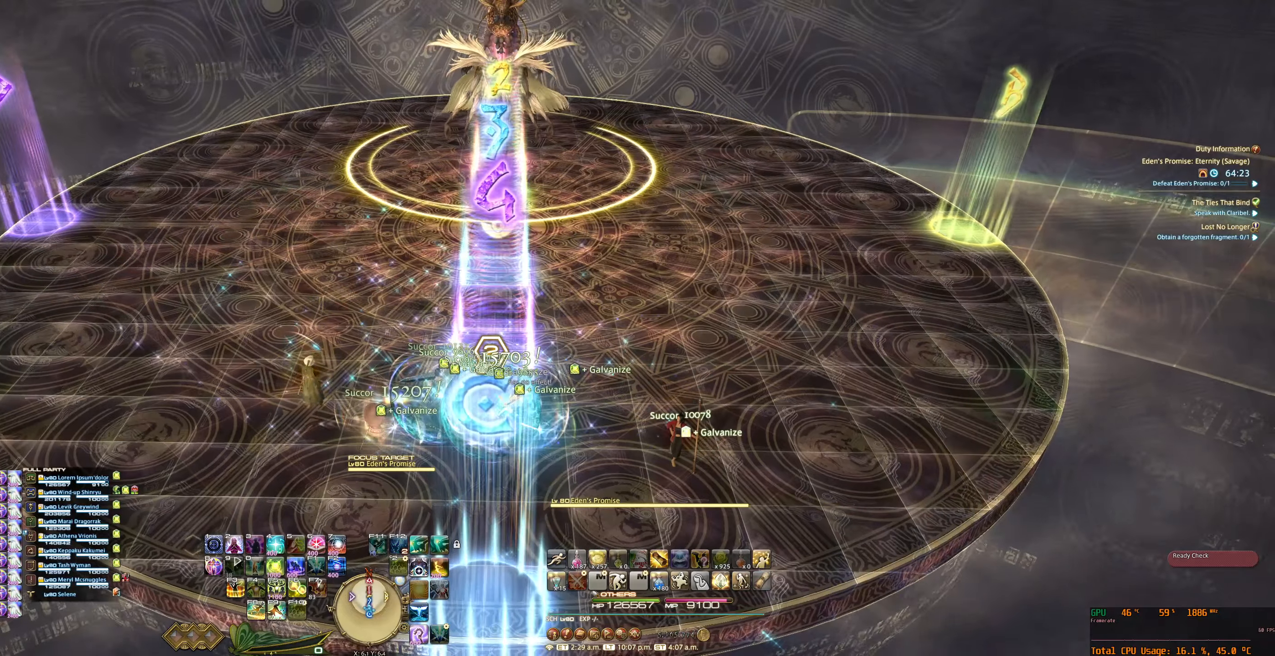
{"keys": [], "mouse": ["right"], "events": []}
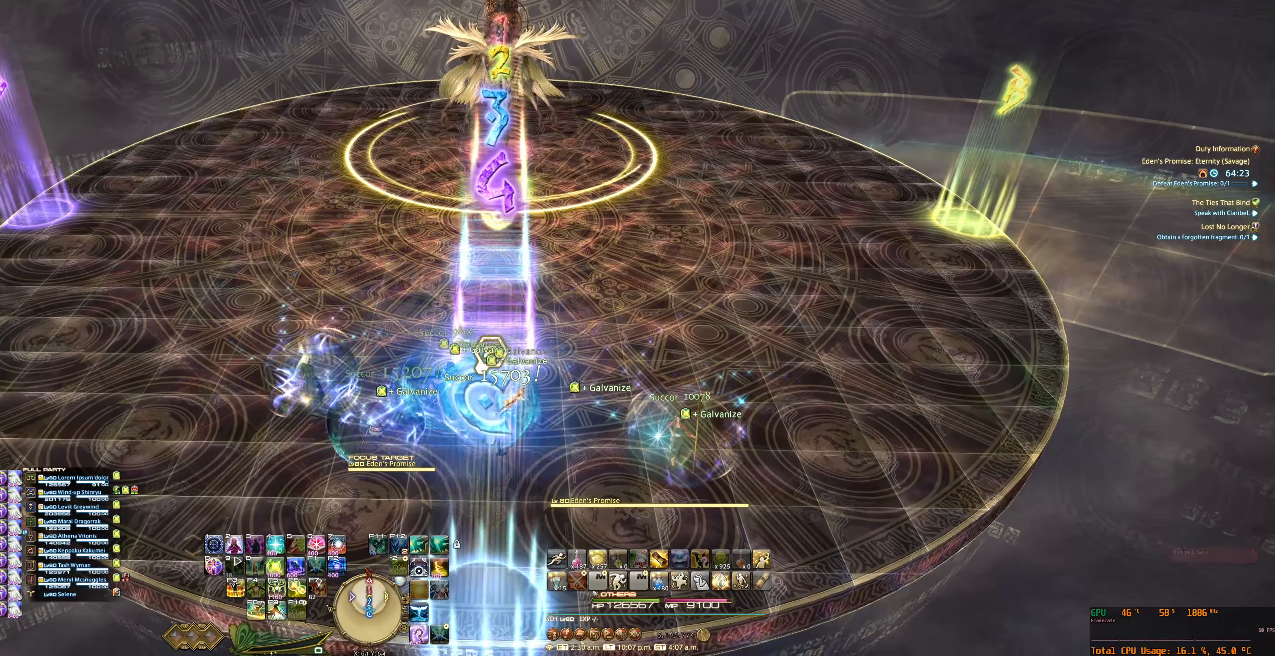
{"keys": [], "mouse": ["right"], "events": []}
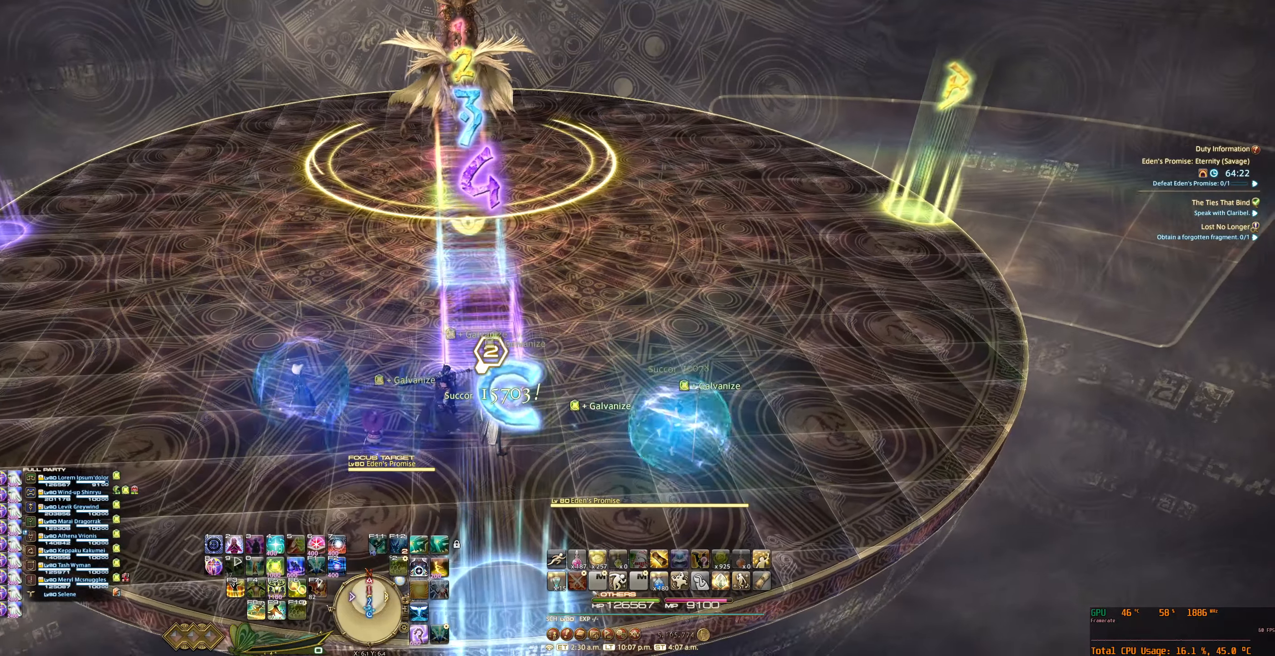
{"keys": [], "mouse": ["right"], "events": []}
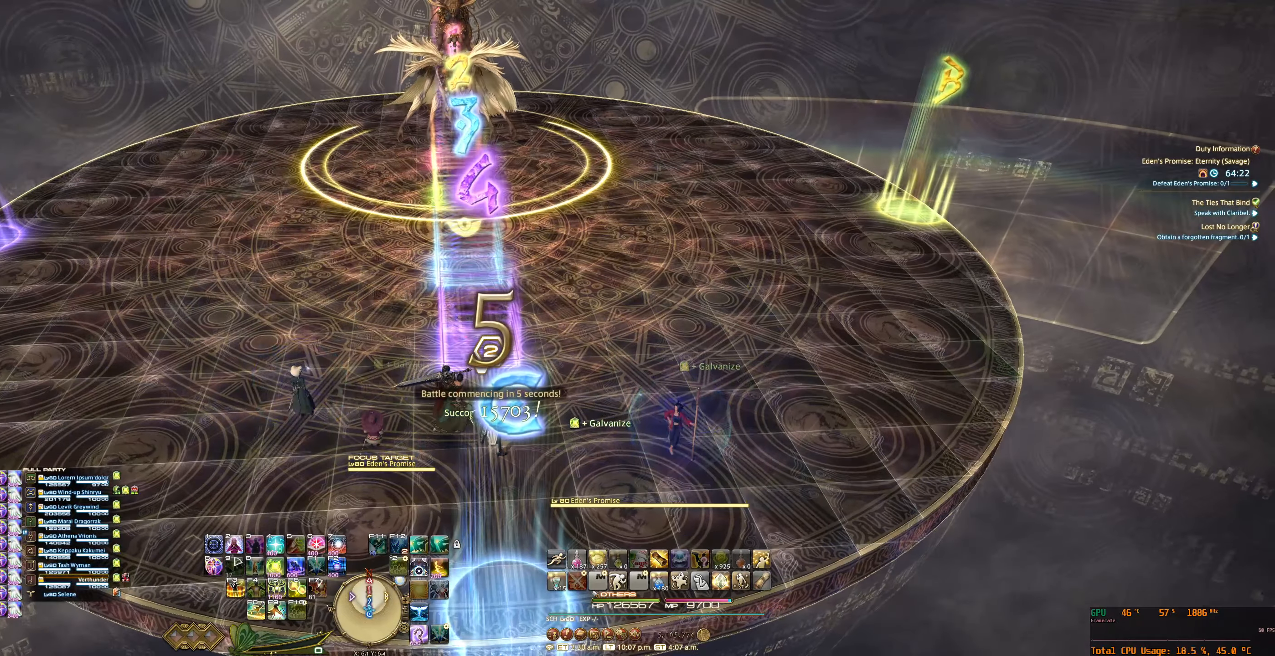
{"keys": [], "mouse": ["right"], "events": []}
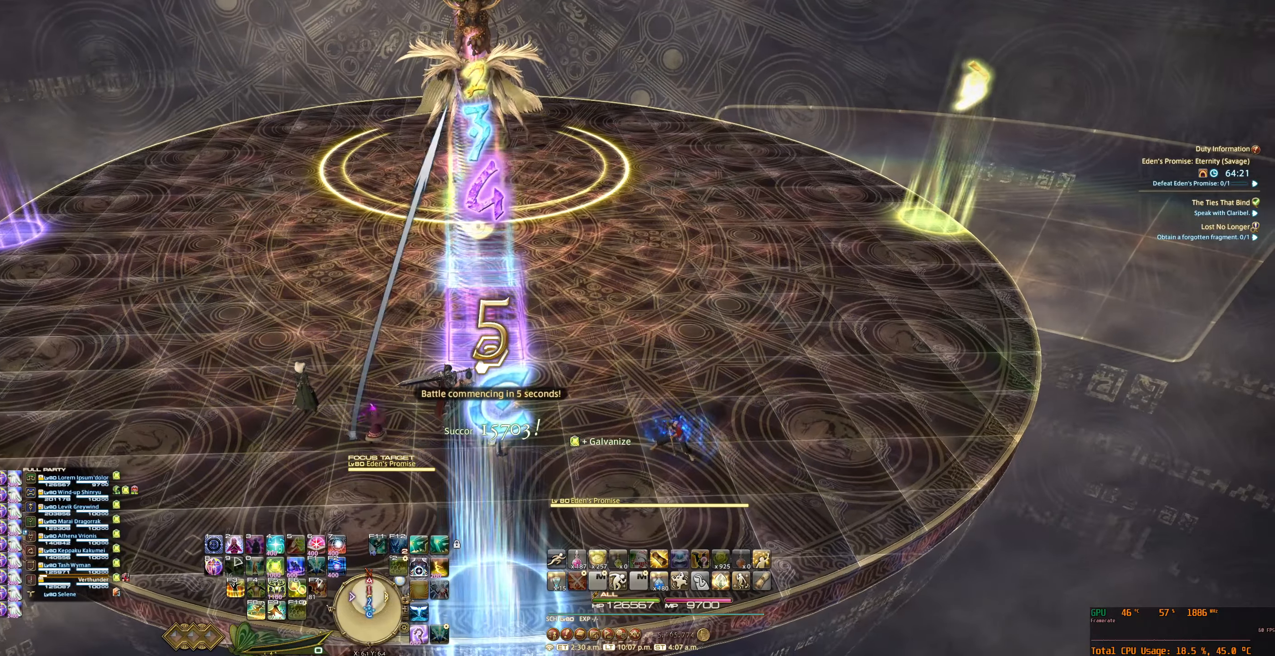
{"keys": [], "mouse": ["right"], "events": []}
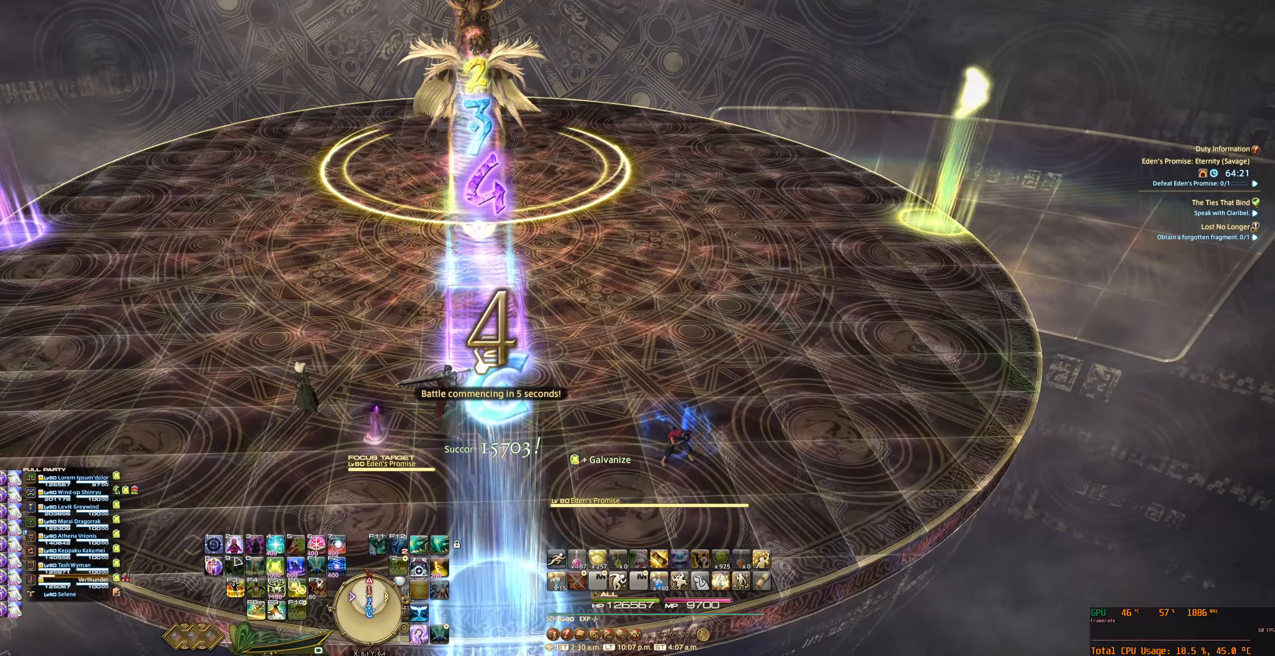
{"keys": [], "mouse": ["right"], "events": []}
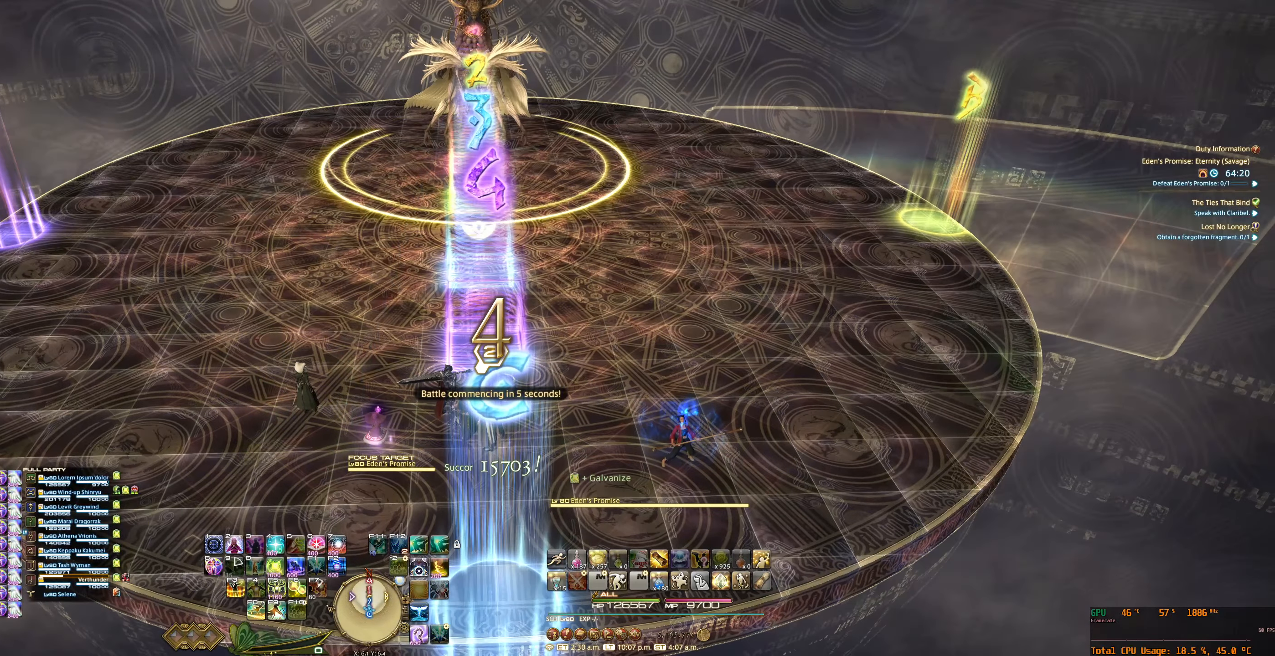
{"keys": [], "mouse": ["right"], "events": []}
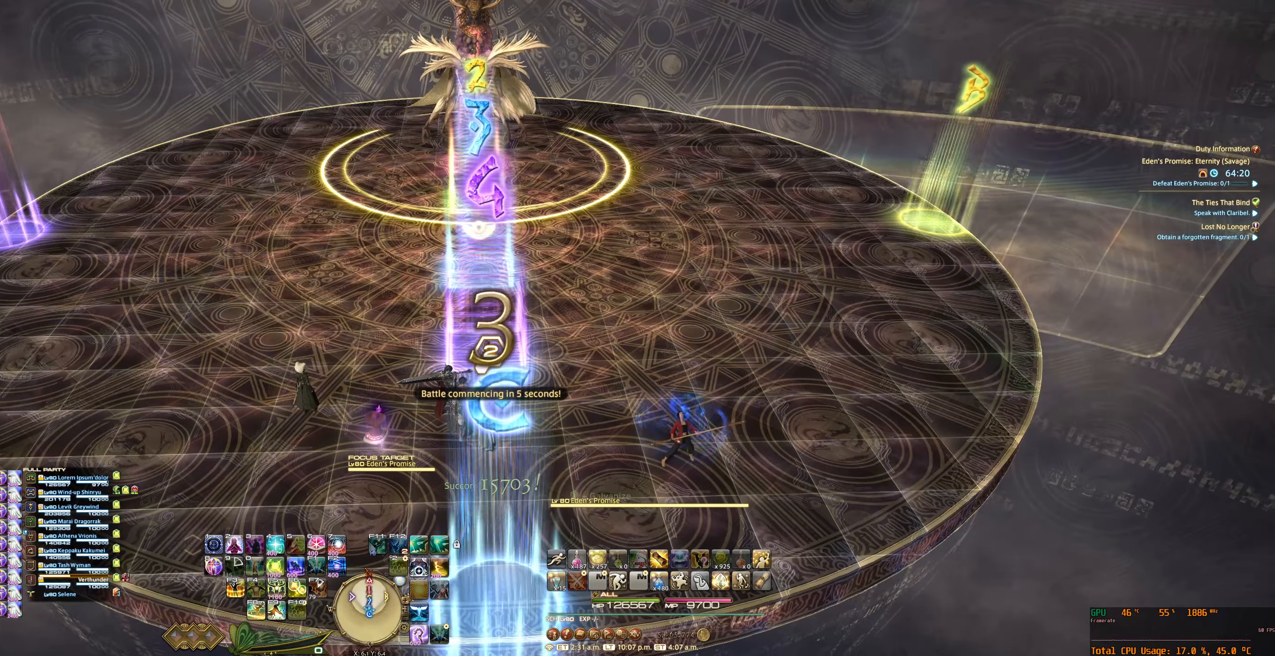
{"keys": [], "mouse": ["right"], "events": []}
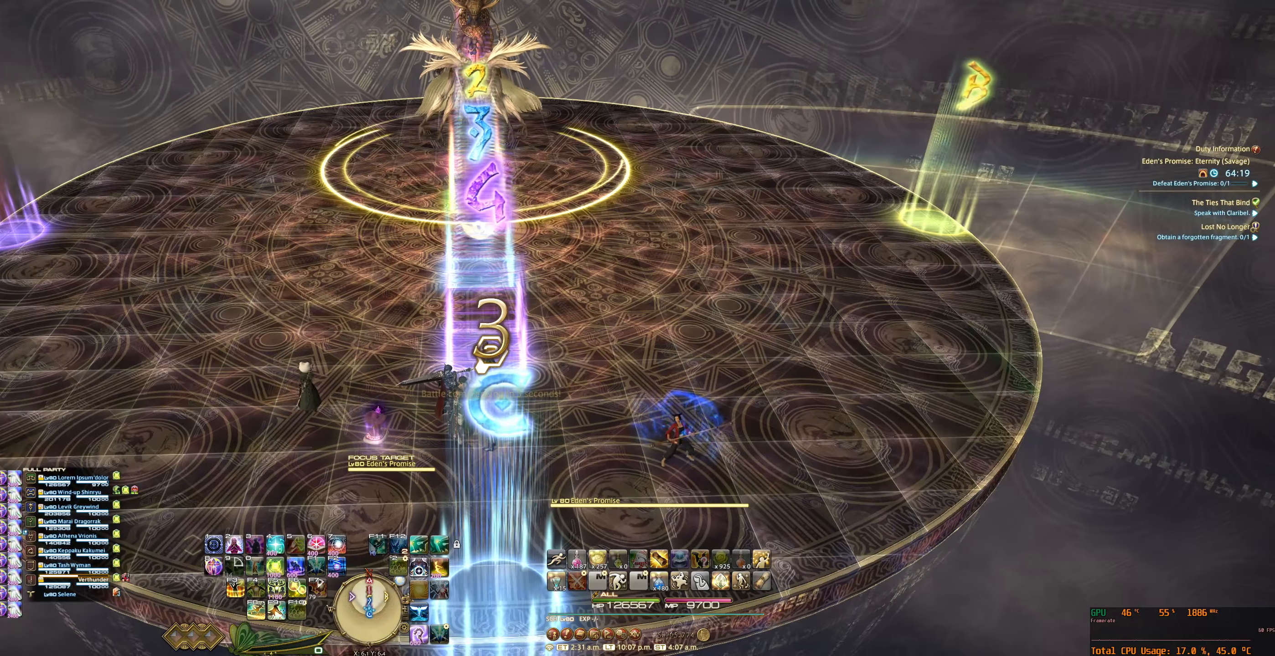
{"keys": [], "mouse": ["right"], "events": [[66, "7", "down"], [133, "7", "up"]]}
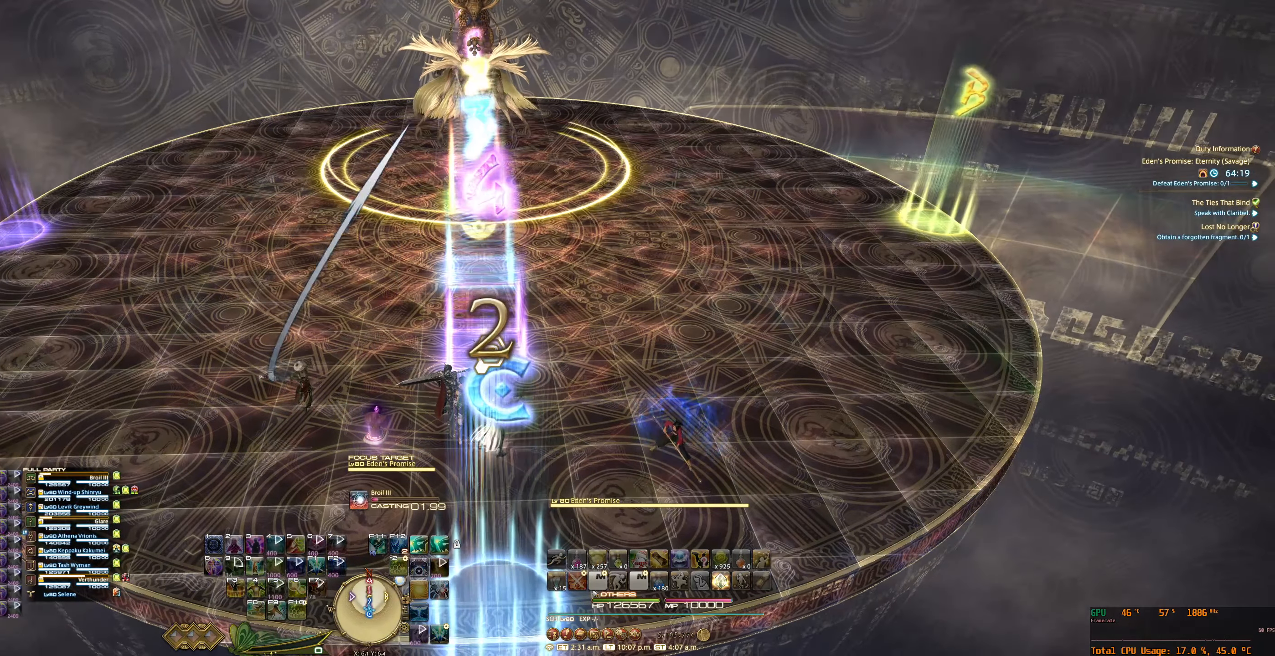
{"keys": [], "mouse": ["right"], "events": []}
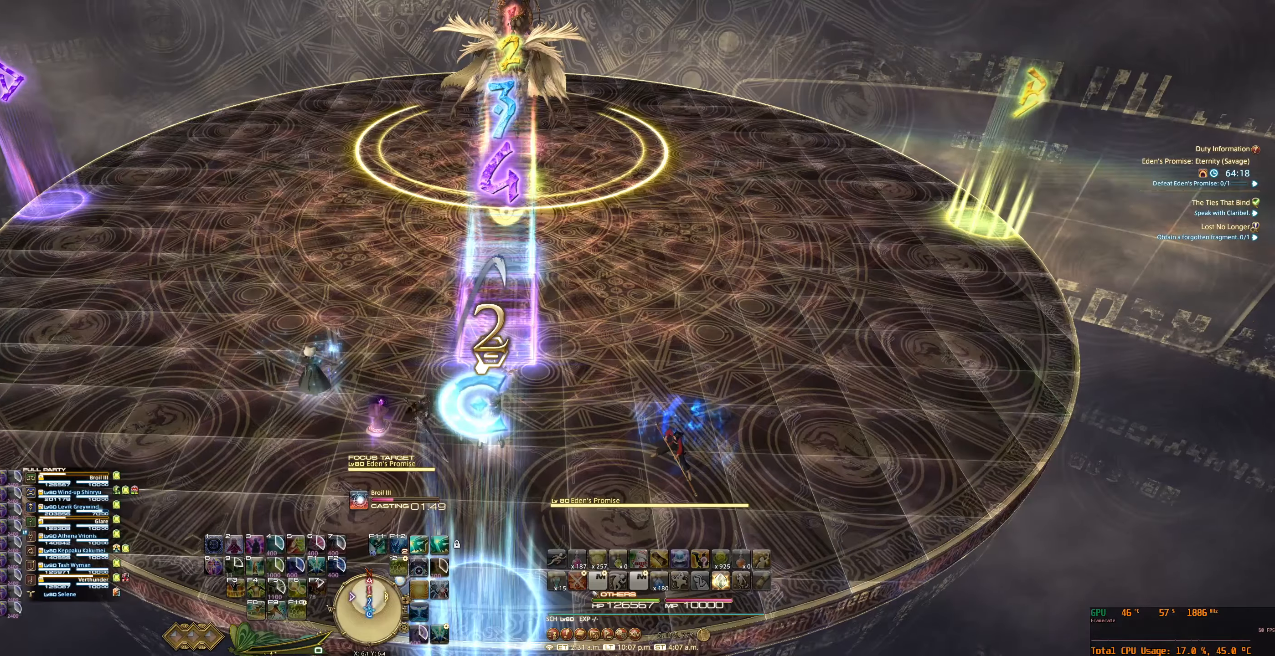
{"keys": [], "mouse": ["right"], "events": []}
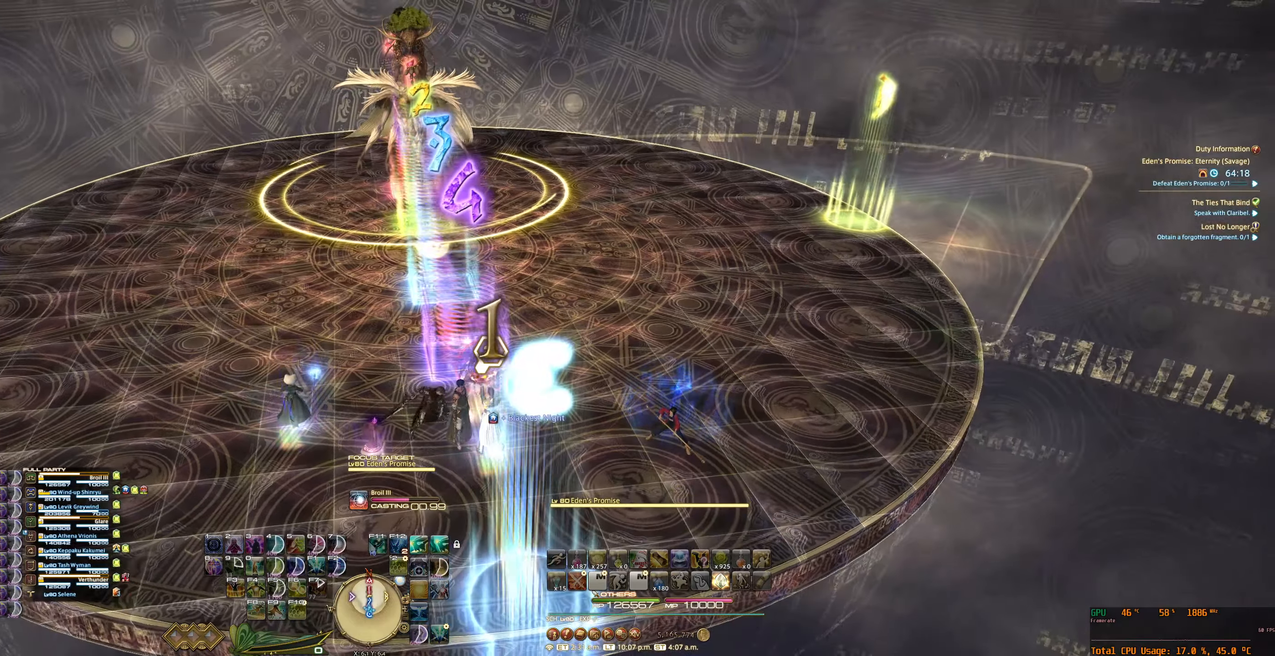
{"keys": [], "mouse": ["right"], "events": [[234, "tab", "down"], [434, "tab", "up"]]}
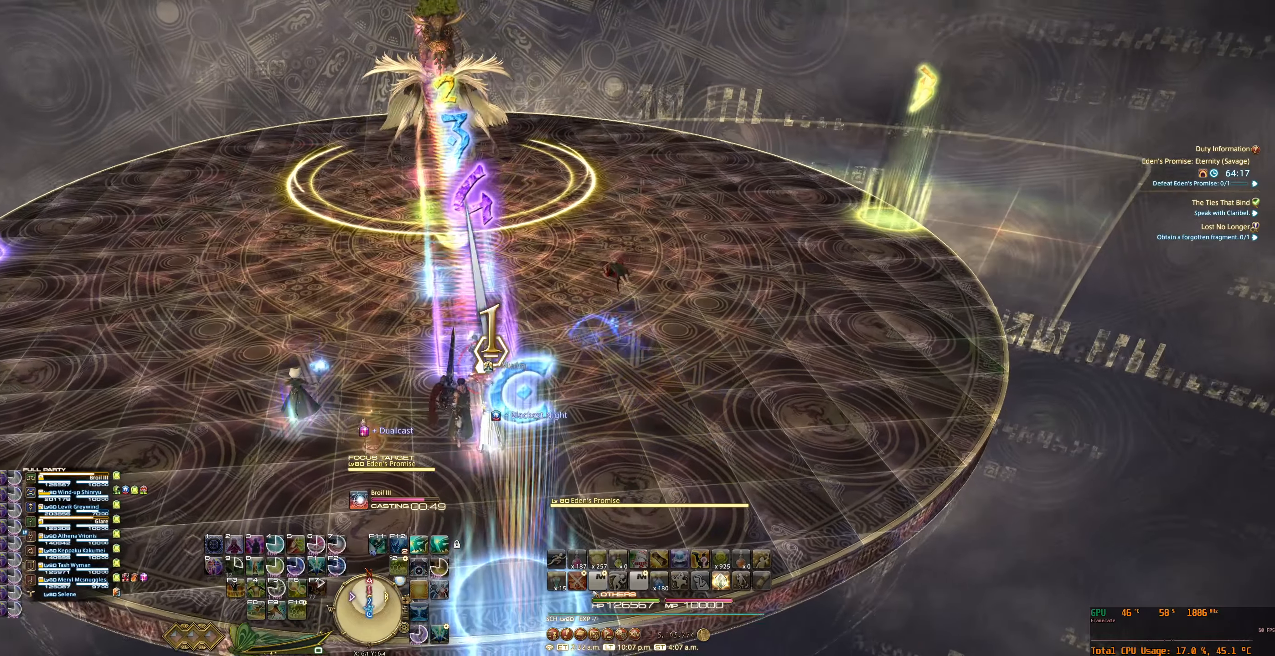
{"keys": [], "mouse": ["right"], "events": [[67, "7", "down"], [134, "7", "up"], [267, "7", "down"], [334, "7", "up"], [434, "7", "down"], [500, "7", "up"]]}